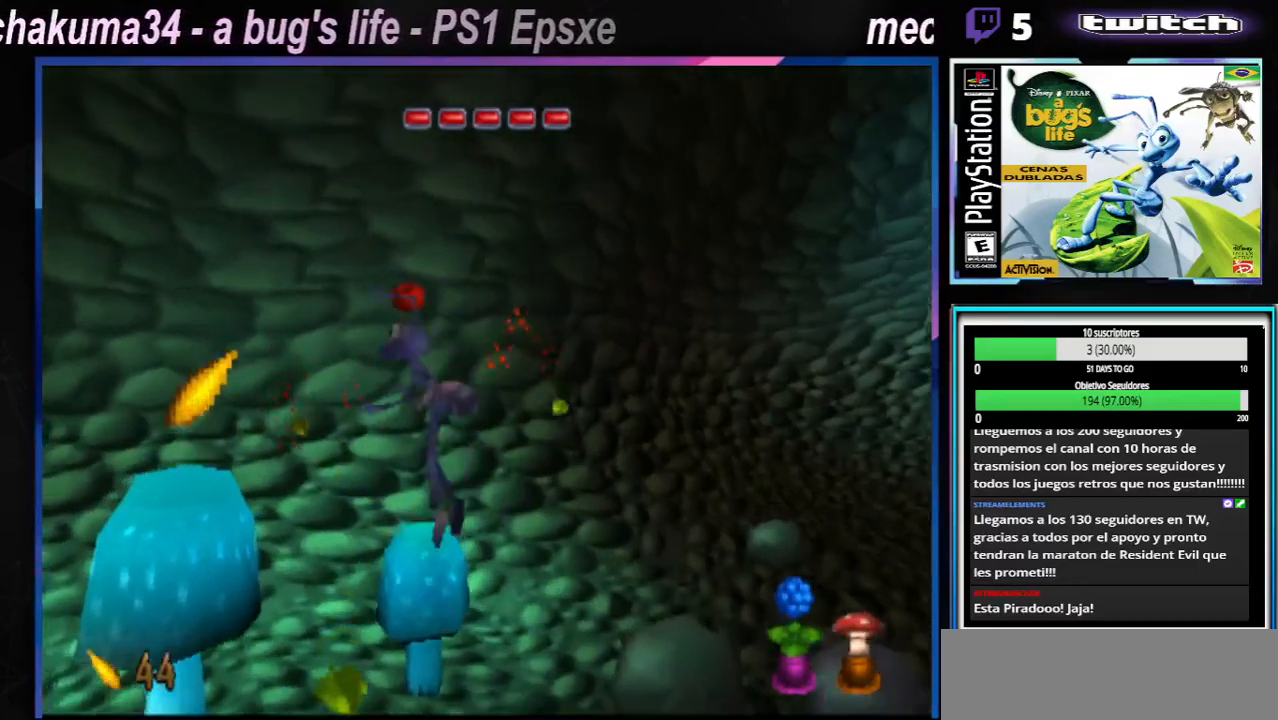
Gameplay with a controller (Xbox layout); each line is a JSON object with the inputs held at the frame after it. "events" lists button and stick changes between this image and that frame as [ms after this image, input, new state], when the widget could be followed in between. Not read: L3 R3.
{"buttons": [], "left_stick": "left", "right_stick": "center", "events": [[50, "X", "up"], [67, "A", "up"], [217, "A", "down"], [217, "X", "down"], [417, "A", "up"], [417, "X", "up"]]}
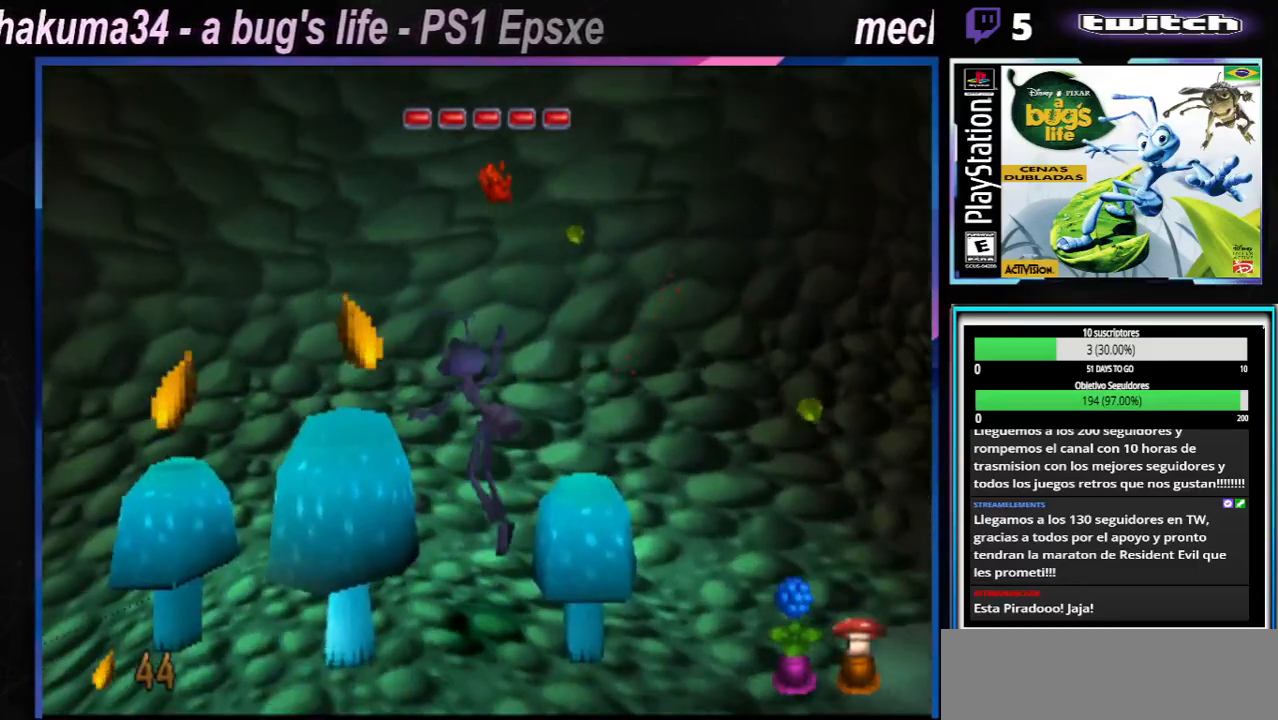
{"buttons": [], "left_stick": "left", "right_stick": "center", "events": [[17, "X", "down"], [33, "A", "down"], [467, "X", "up"], [484, "A", "up"]]}
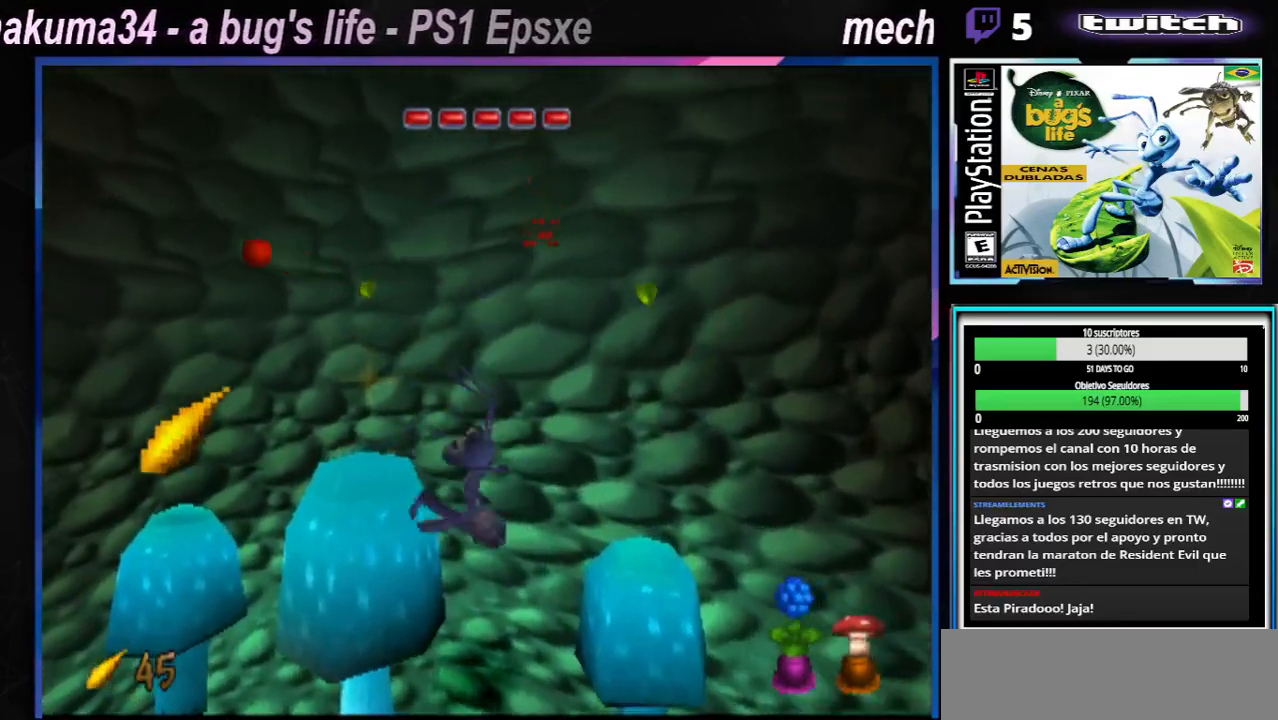
{"buttons": ["A"], "left_stick": "down", "right_stick": "center", "events": [[83, "A", "down"], [383, "left_stick", "center"], [500, "left_stick", "down"]]}
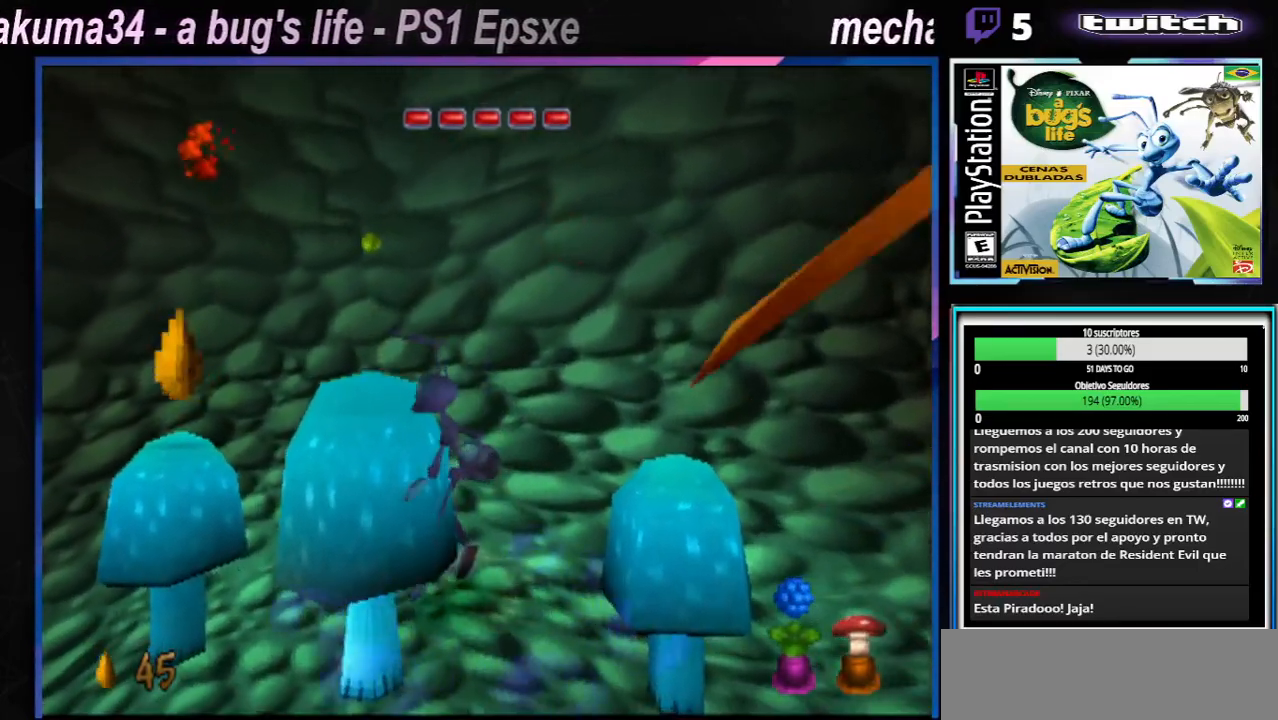
{"buttons": [], "left_stick": "down", "right_stick": "center", "events": [[50, "A", "up"], [250, "A", "down"], [484, "A", "up"]]}
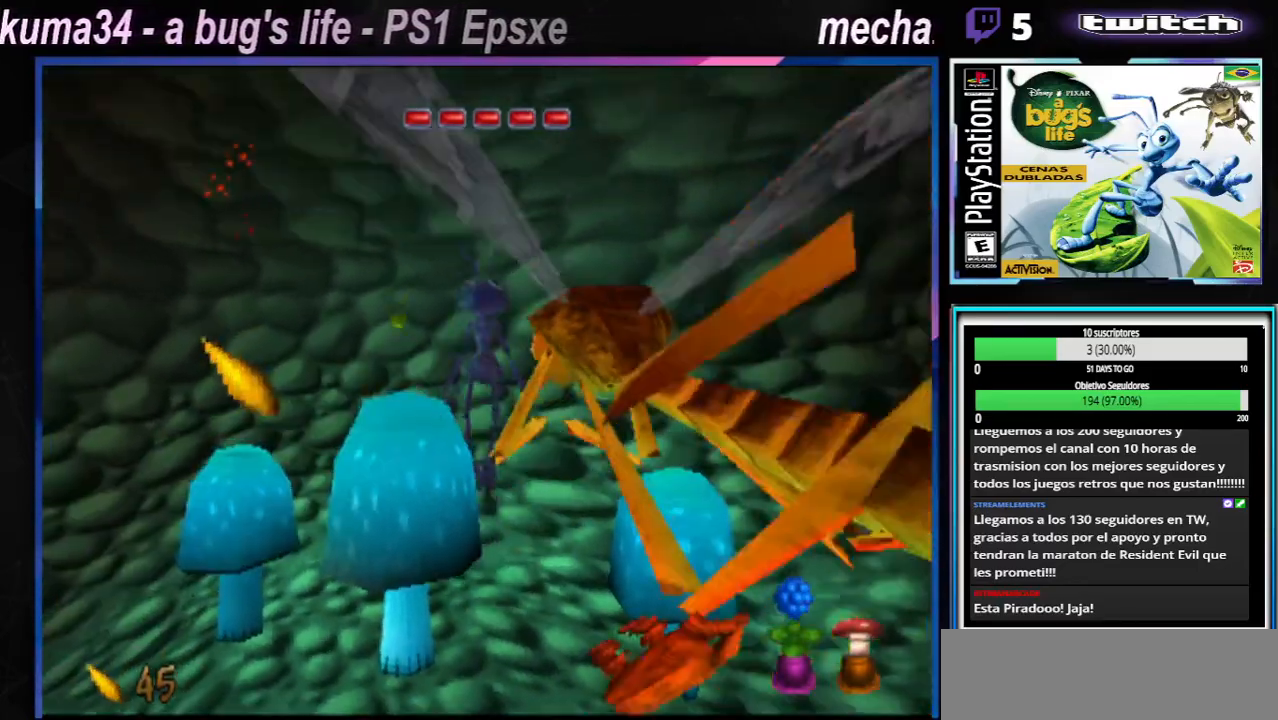
{"buttons": [], "left_stick": "down", "right_stick": "center", "events": [[50, "X", "down"], [150, "A", "down"], [216, "A", "up"], [216, "X", "up"], [266, "X", "down"], [283, "A", "down"], [450, "A", "up"], [450, "X", "up"]]}
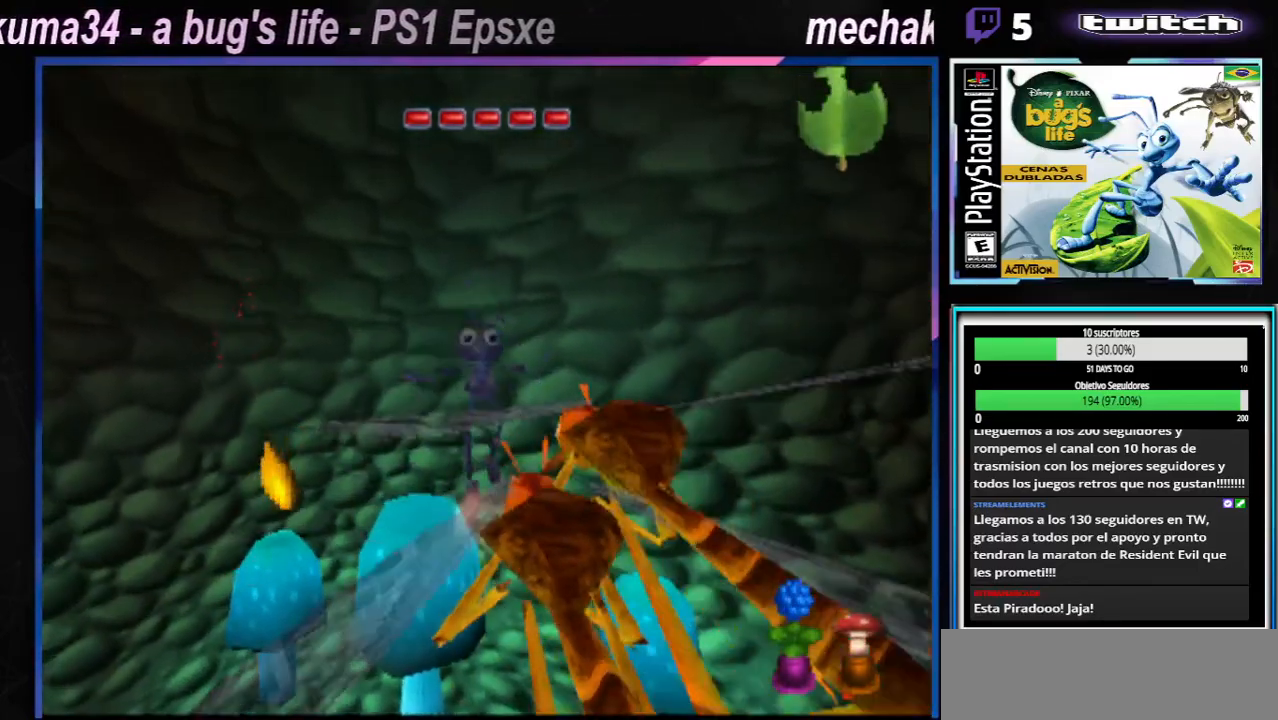
{"buttons": [], "left_stick": "down", "right_stick": "center", "events": [[17, "X", "down"], [167, "X", "up"], [250, "X", "down"], [417, "X", "up"]]}
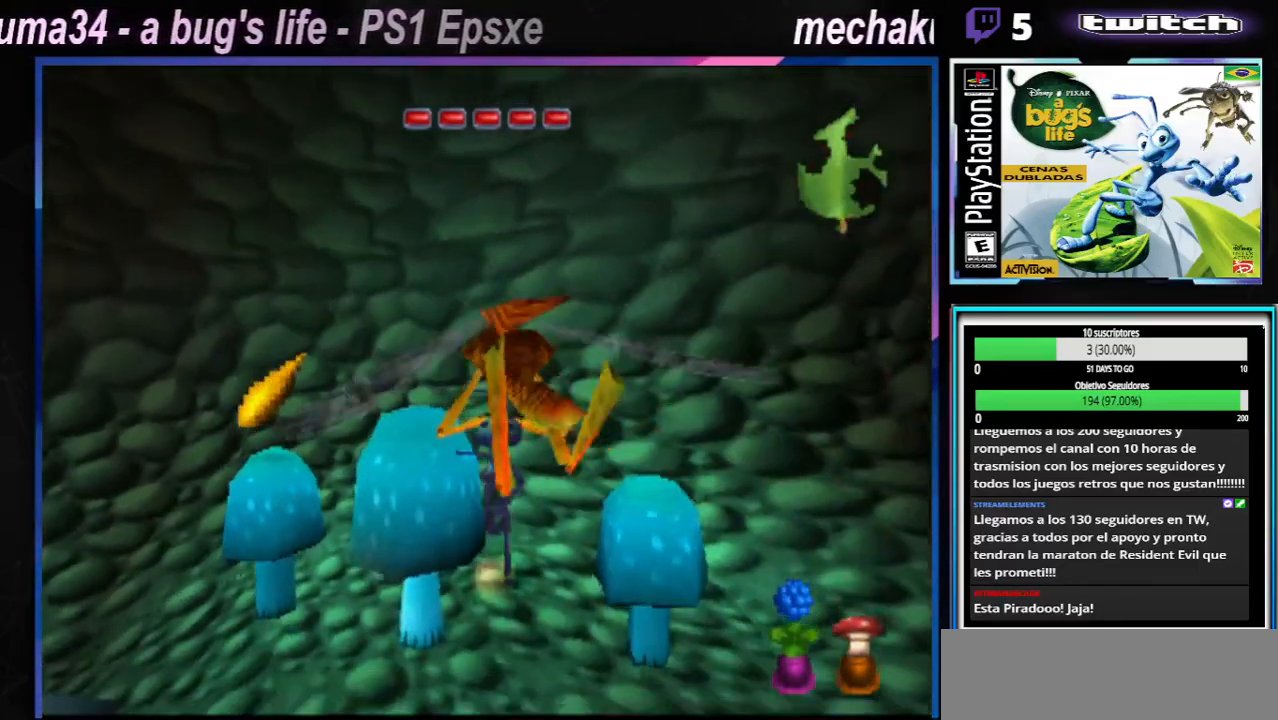
{"buttons": ["A", "X"], "left_stick": "right", "right_stick": "center", "events": [[33, "A", "down"], [33, "X", "down"], [283, "A", "up"], [317, "X", "up"], [383, "X", "down"], [400, "A", "down"], [400, "left_stick", "right"]]}
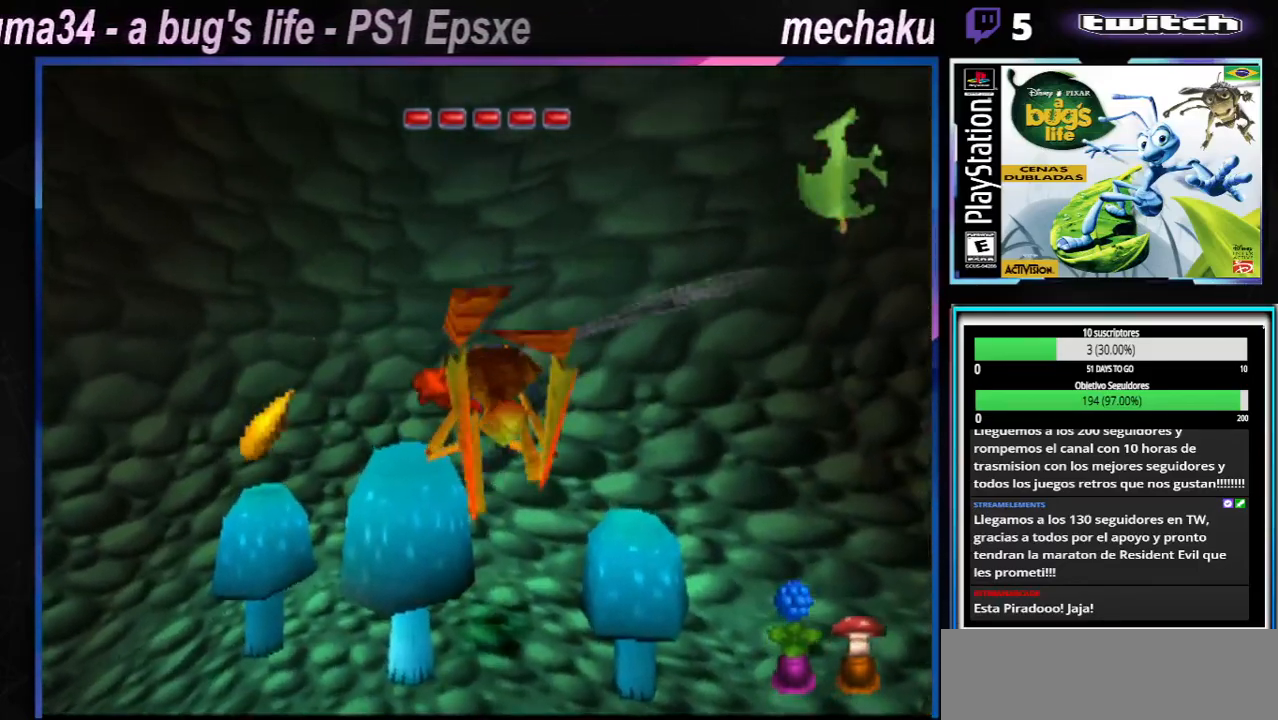
{"buttons": ["X"], "left_stick": "right", "right_stick": "center", "events": [[184, "A", "up"], [184, "X", "up"], [267, "X", "down"], [284, "A", "down"], [467, "A", "up"]]}
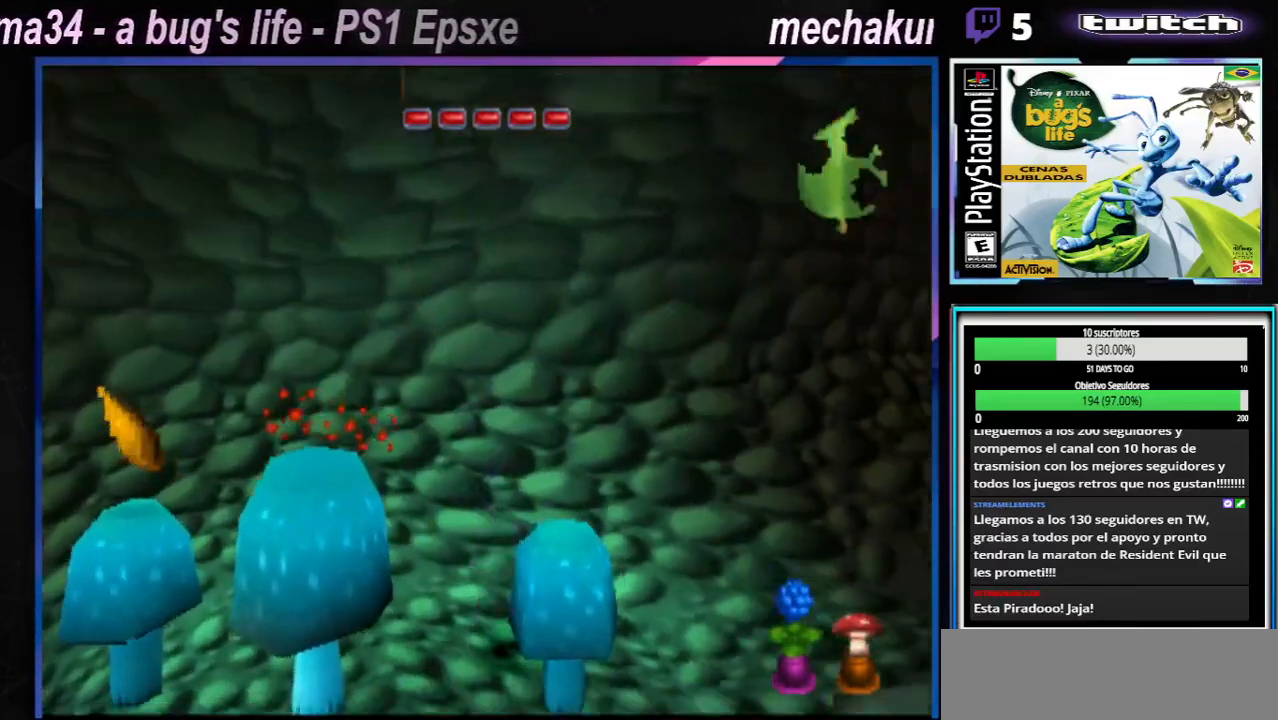
{"buttons": ["A", "X"], "left_stick": "down-left", "right_stick": "center", "events": [[16, "X", "up"], [66, "left_stick", "down-right"], [150, "X", "down"], [200, "left_stick", "down-left"], [300, "X", "up"], [367, "X", "down"], [467, "A", "down"]]}